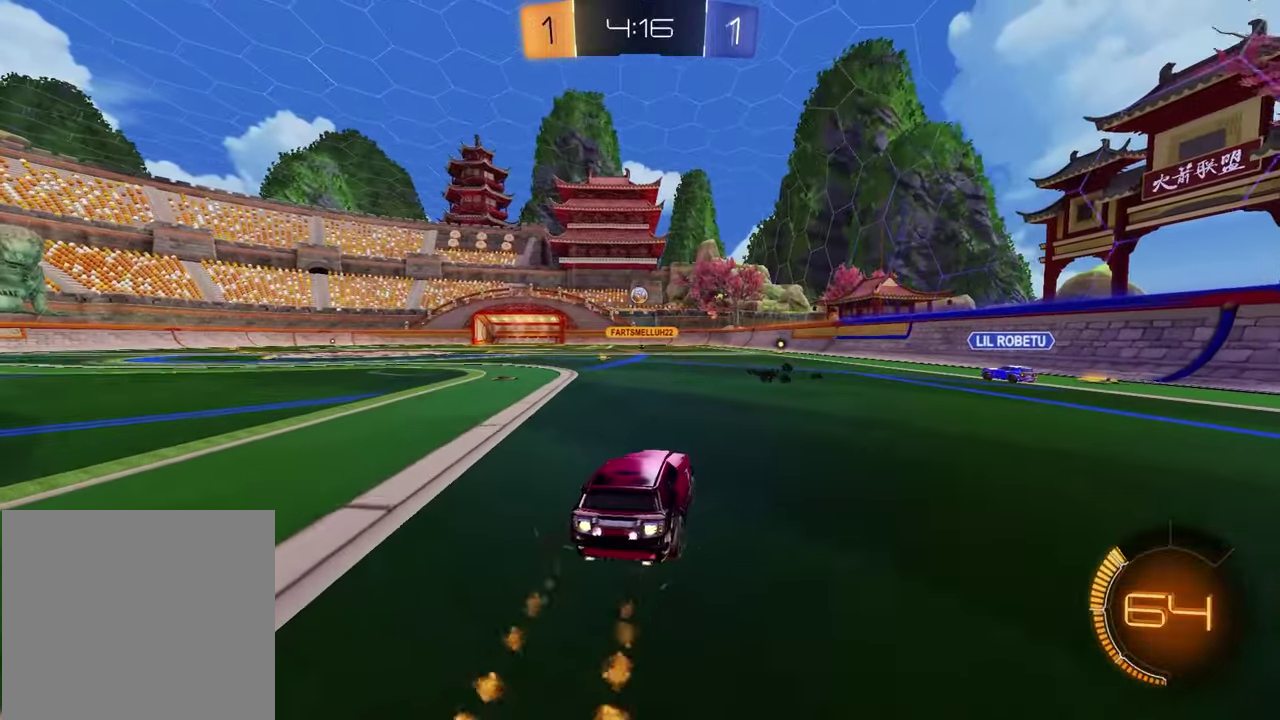
Gameplay with a controller (PlayStation layout); each line is a JSON object with the inputs held at the frame after it. "events" lists button and stick changes between this image and that frame as [ms after this image, input, new state], when the widget could be followed in between.
{"buttons": ["R2"], "left_stick": "center", "right_stick": "center", "events": [[483, "R1", "up"]]}
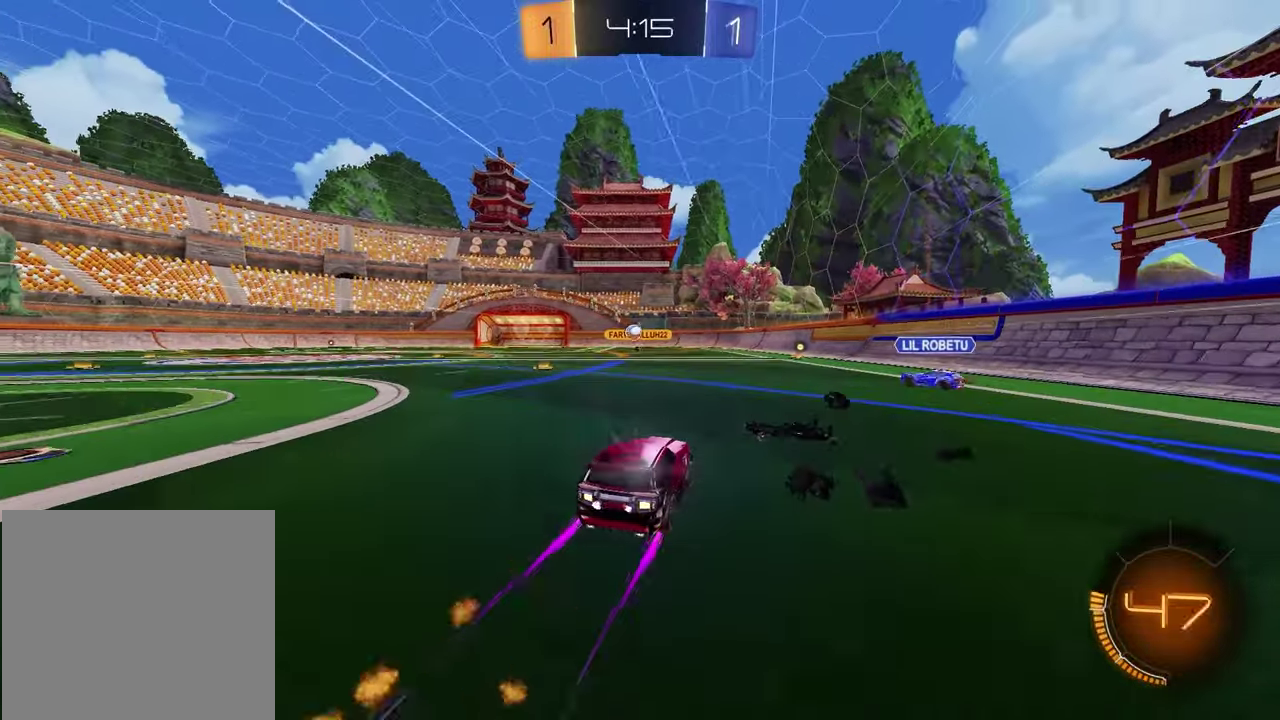
{"buttons": ["R2"], "left_stick": "right", "right_stick": "center", "events": [[150, "R1", "down"], [150, "left_stick", "left"], [283, "left_stick", "right"], [350, "R1", "up"]]}
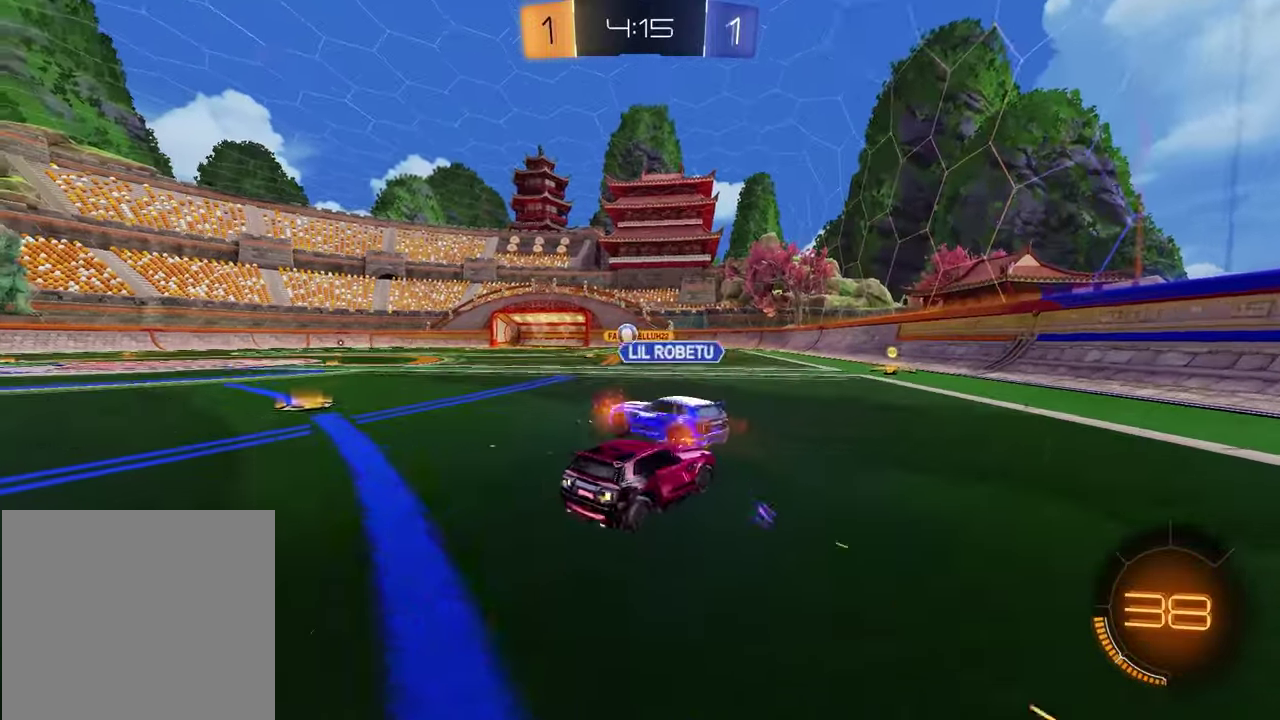
{"buttons": ["R1", "R2"], "left_stick": "left", "right_stick": "center", "events": [[133, "left_stick", "center"], [217, "left_stick", "left"], [283, "left_stick", "center"], [333, "R1", "down"], [367, "left_stick", "left"]]}
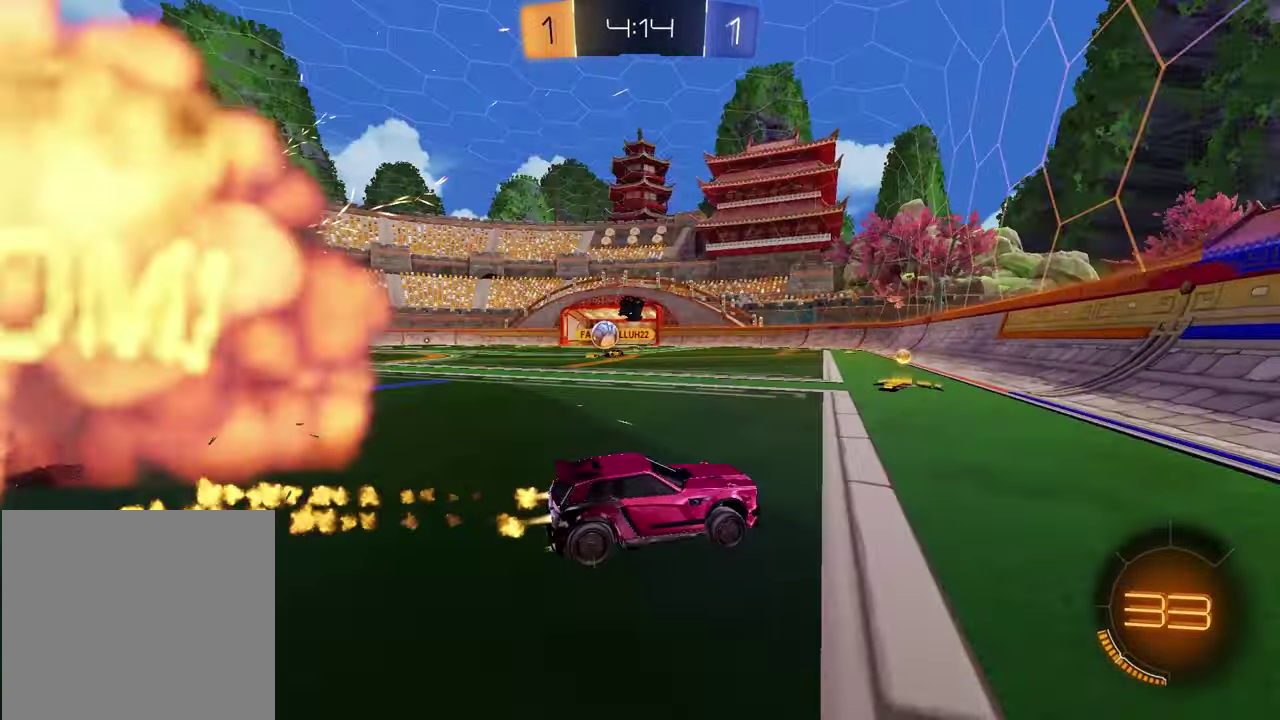
{"buttons": ["R1", "R2"], "left_stick": "left", "right_stick": "center", "events": [[167, "R1", "up"], [350, "R1", "down"], [383, "left_stick", "center"], [500, "left_stick", "left"]]}
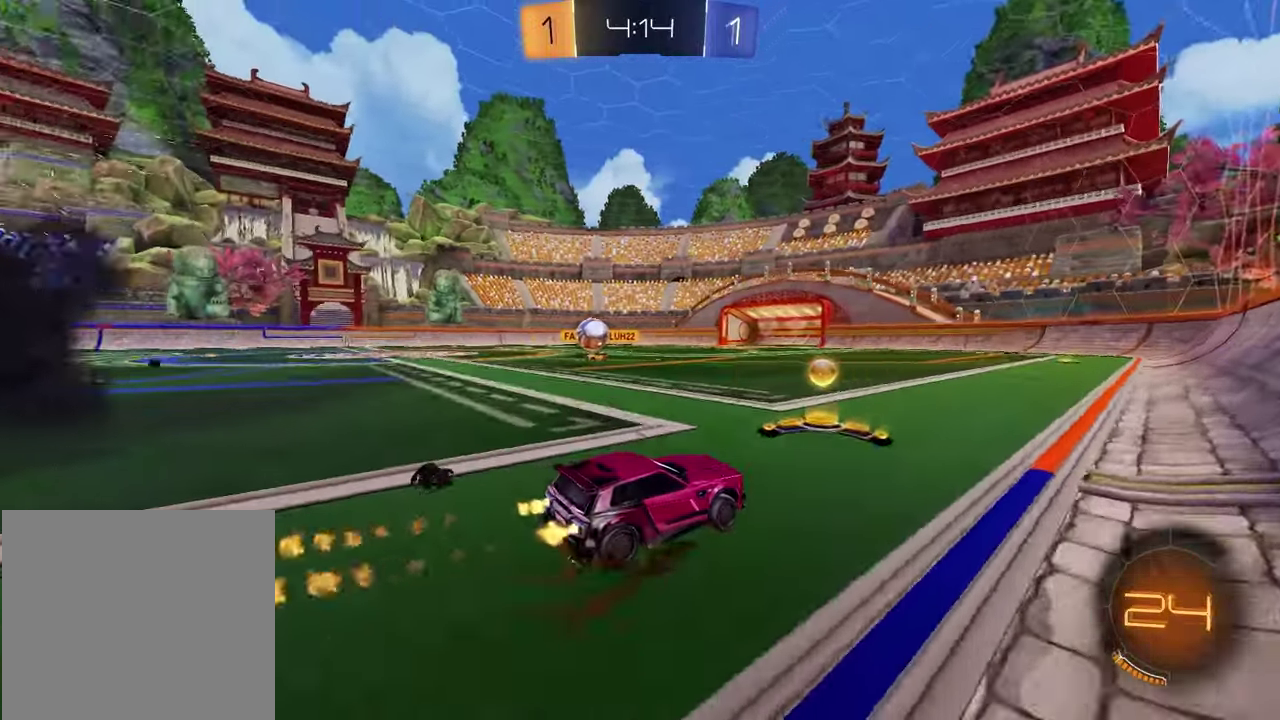
{"buttons": ["R2"], "left_stick": "left", "right_stick": "center", "events": [[100, "R1", "up"], [350, "L1", "down"], [450, "L1", "up"]]}
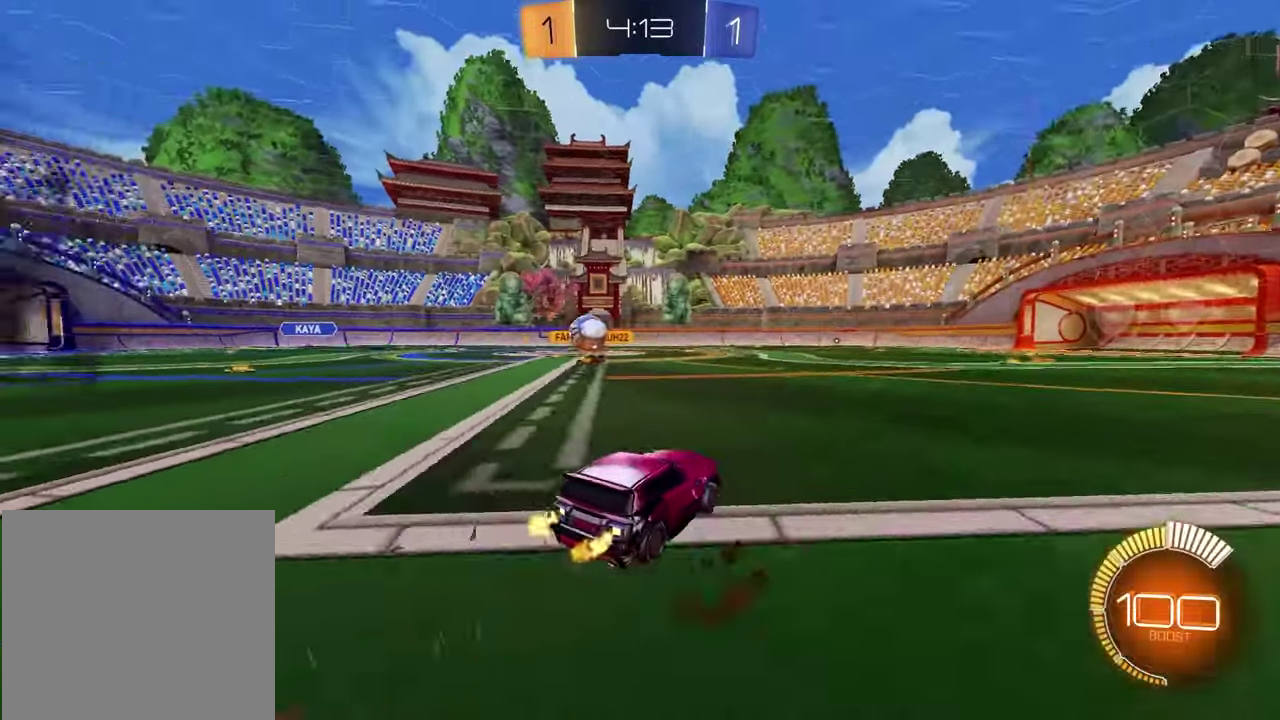
{"buttons": ["R2"], "left_stick": "center", "right_stick": "center", "events": [[17, "left_stick", "center"]]}
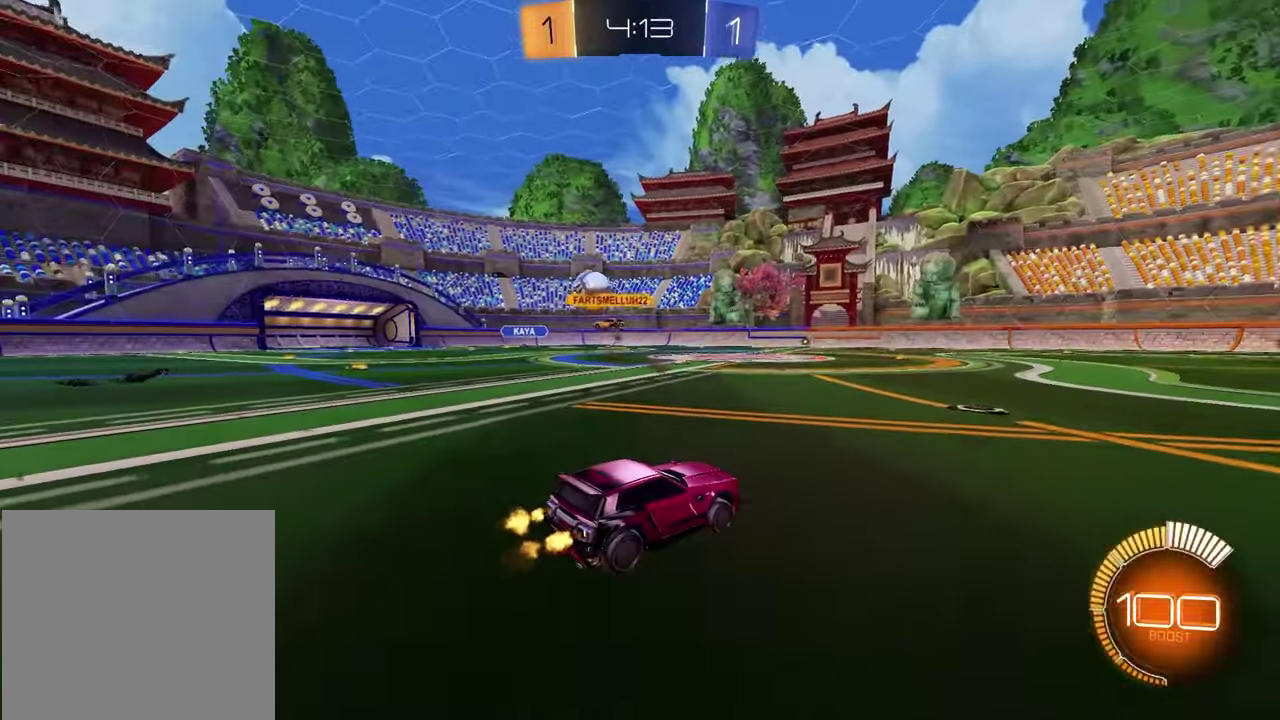
{"buttons": ["R2"], "left_stick": "left", "right_stick": "center", "events": [[267, "left_stick", "left"]]}
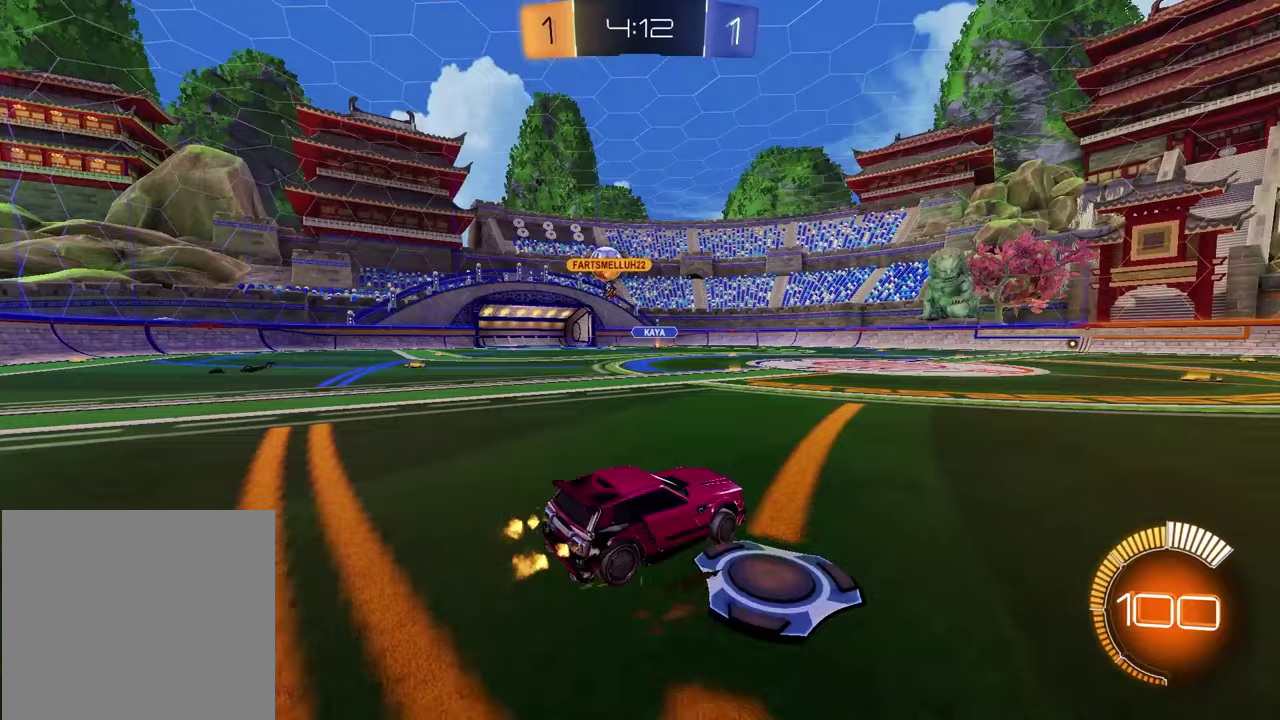
{"buttons": ["R2"], "left_stick": "left", "right_stick": "center", "events": [[17, "R1", "down"], [250, "R1", "up"], [250, "left_stick", "center"], [400, "left_stick", "left"]]}
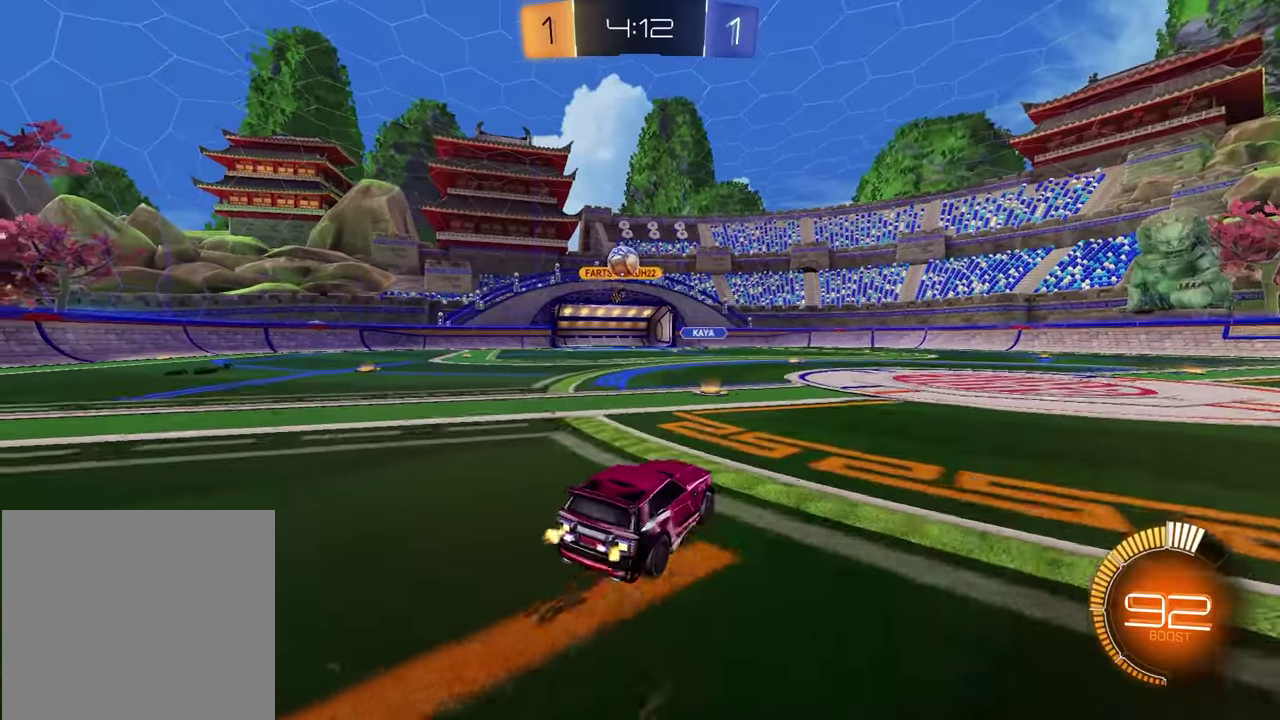
{"buttons": [], "left_stick": "center", "right_stick": "center", "events": [[67, "left_stick", "center"], [100, "R2", "up"], [283, "L2", "down"], [333, "left_stick", "right"], [417, "left_stick", "center"], [467, "L2", "up"]]}
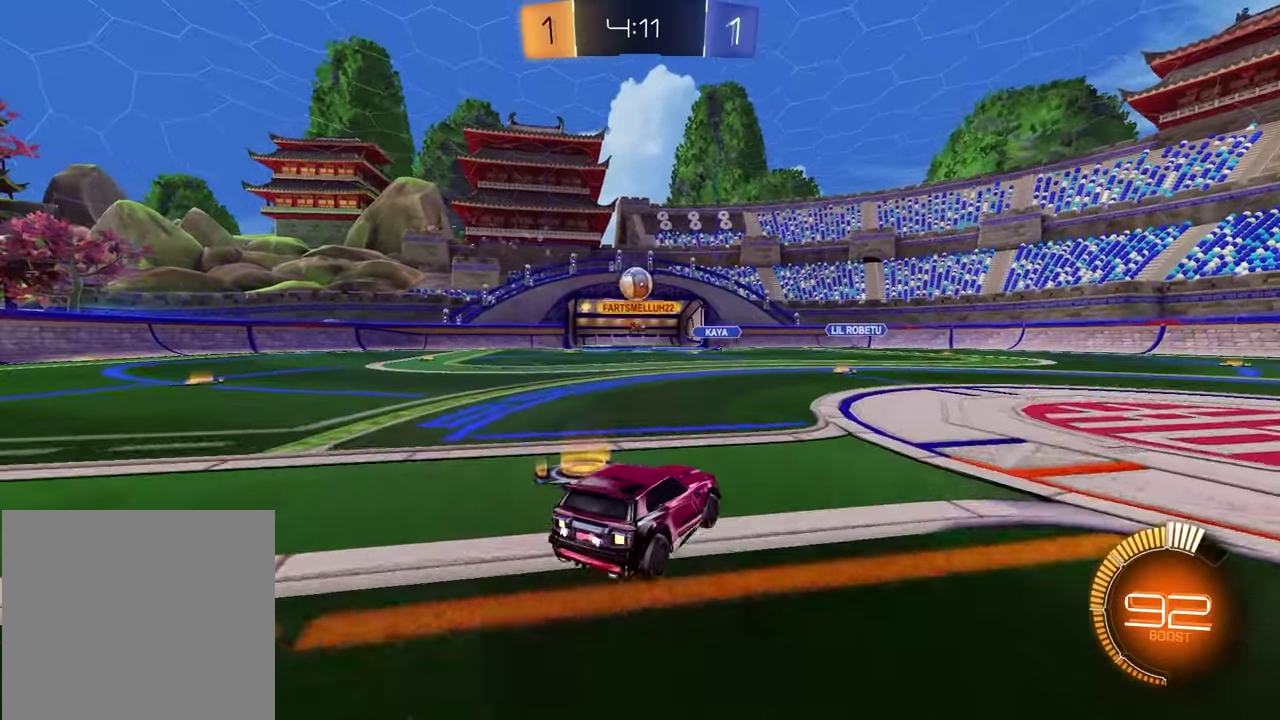
{"buttons": ["R2"], "left_stick": "center", "right_stick": "center", "events": [[350, "left_stick", "right"], [483, "left_stick", "center"], [500, "R2", "down"]]}
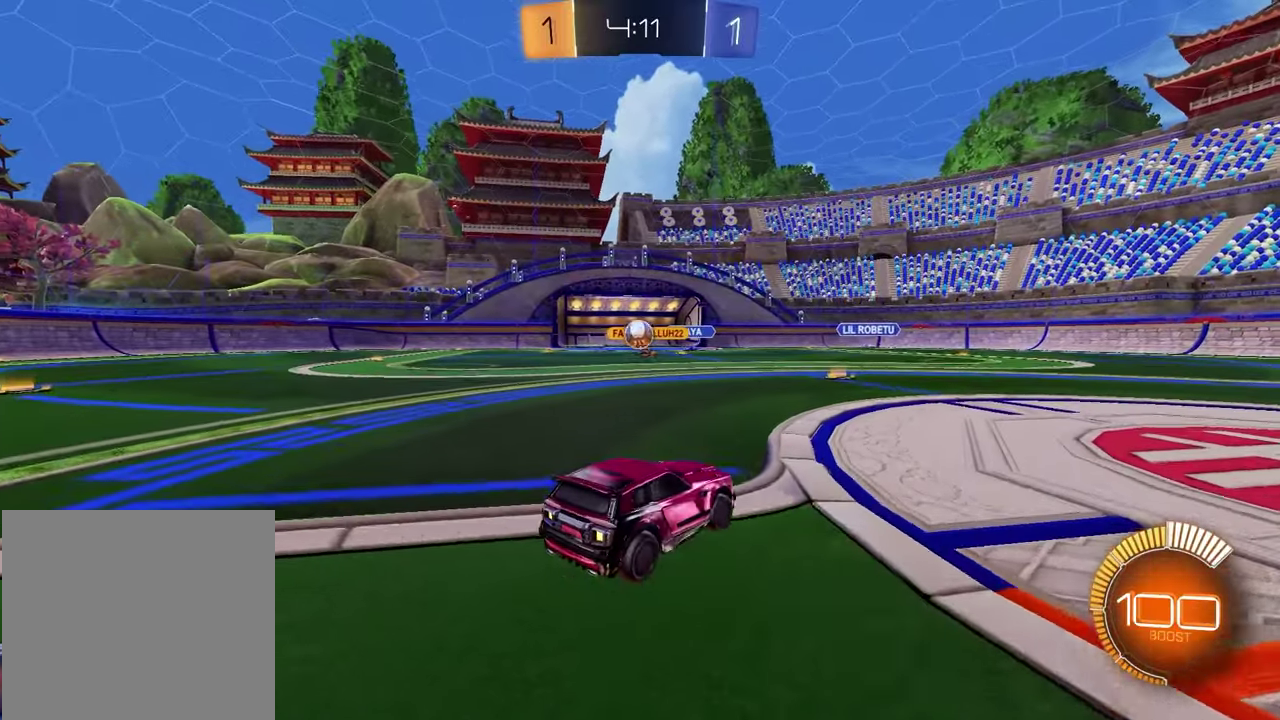
{"buttons": ["R2"], "left_stick": "center", "right_stick": "center", "events": [[50, "left_stick", "left"], [333, "left_stick", "center"]]}
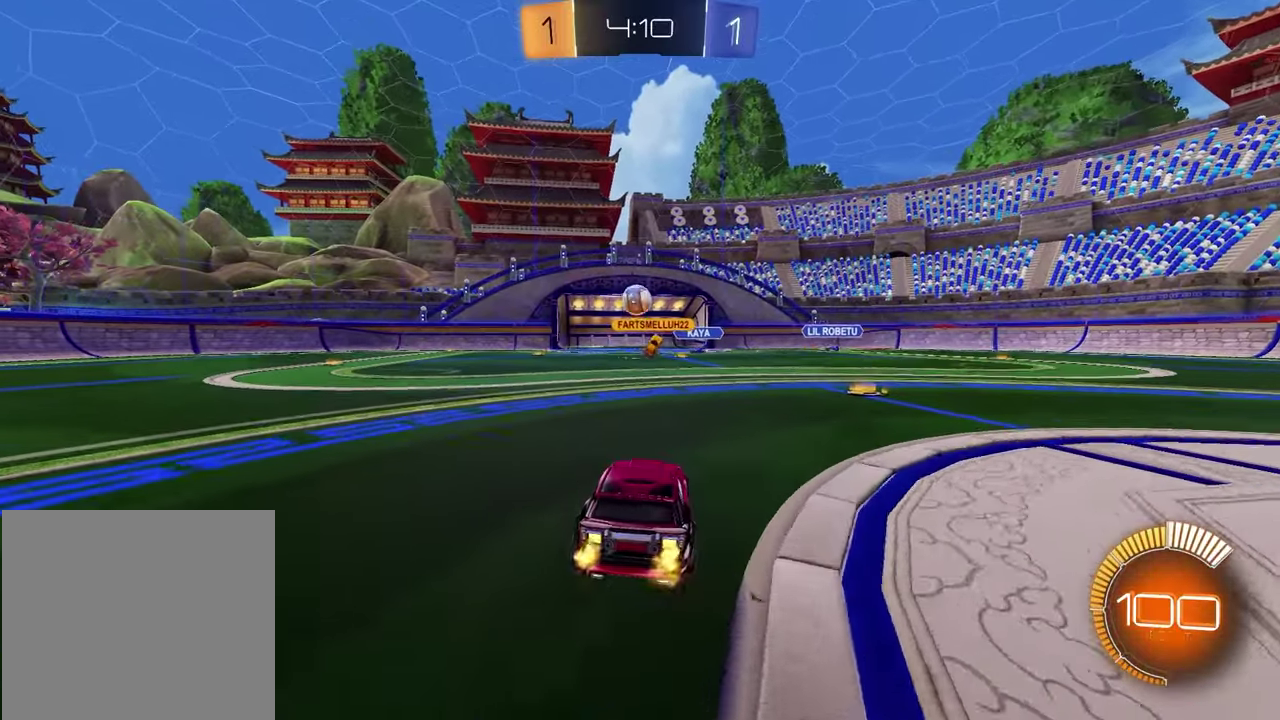
{"buttons": ["CROSS", "R1", "R2"], "left_stick": "down", "right_stick": "center", "events": [[50, "left_stick", "left"], [150, "left_stick", "center"], [417, "CROSS", "down"], [417, "R1", "down"], [433, "left_stick", "down"]]}
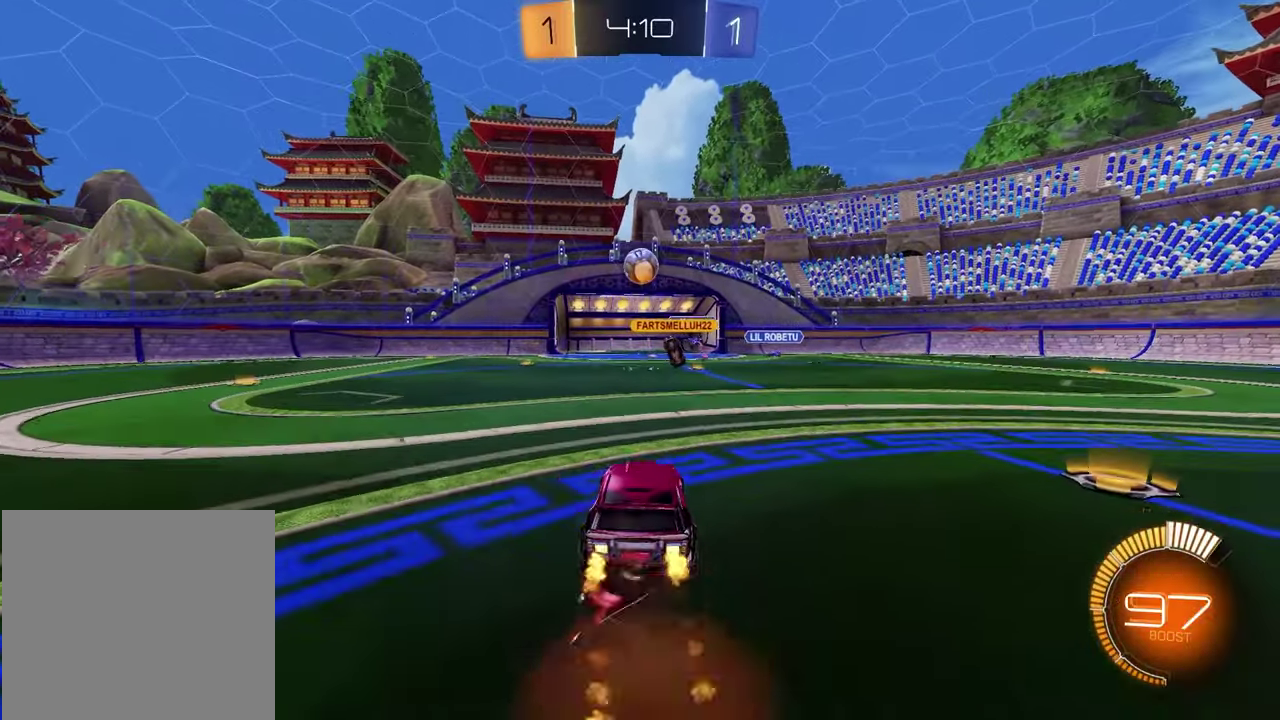
{"buttons": ["R1", "R2"], "left_stick": "up-left", "right_stick": "center", "events": [[50, "CROSS", "up"], [83, "left_stick", "center"], [117, "CROSS", "down"], [150, "left_stick", "down-left"], [250, "left_stick", "up-right"], [283, "CROSS", "up"], [317, "L1", "down"], [333, "left_stick", "left"], [450, "L1", "up"], [500, "left_stick", "up-left"]]}
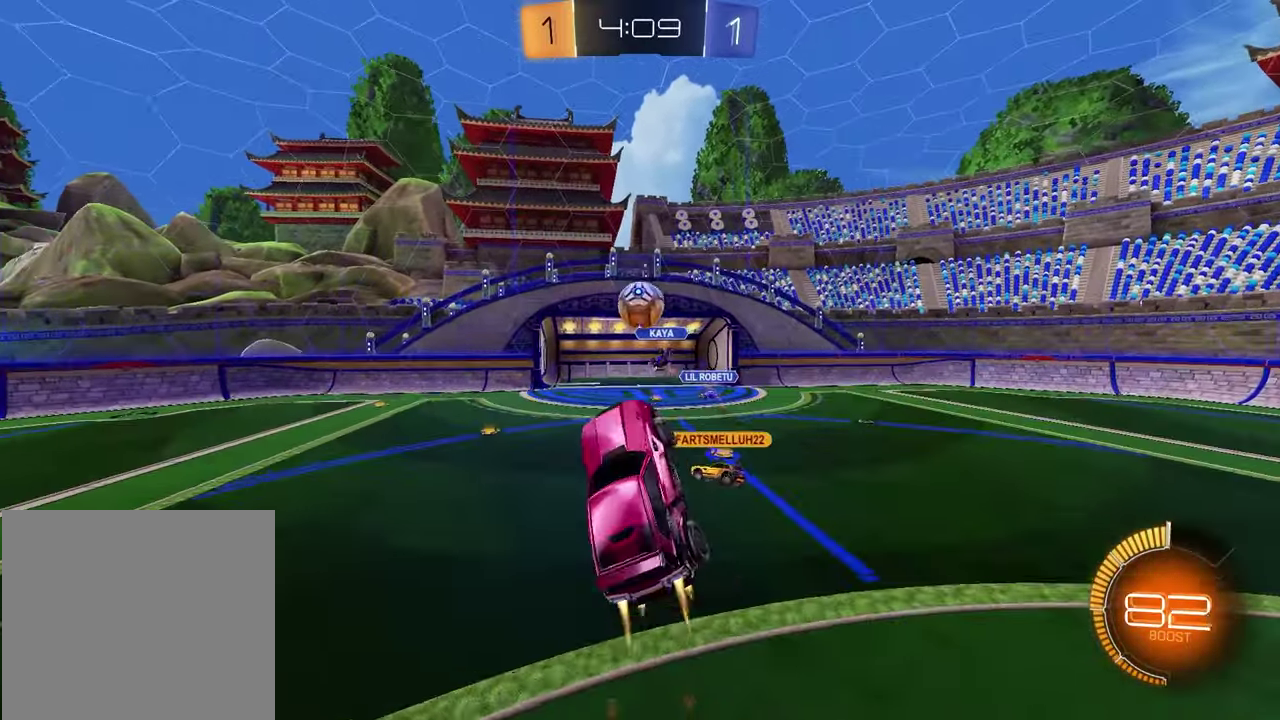
{"buttons": ["R1", "R2"], "left_stick": "center", "right_stick": "center", "events": [[67, "R1", "up"], [67, "left_stick", "up"], [133, "left_stick", "up-left"], [350, "R1", "down"], [367, "left_stick", "center"]]}
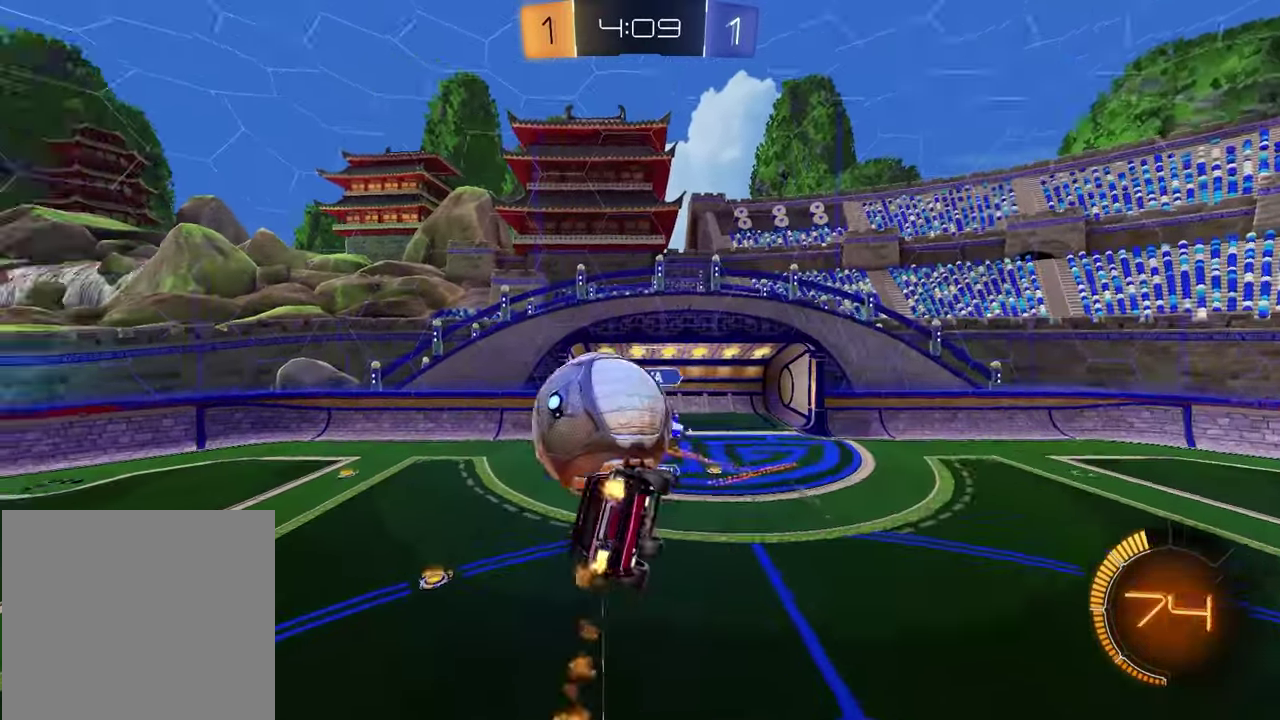
{"buttons": ["R1", "R2"], "left_stick": "up-right", "right_stick": "center", "events": [[17, "left_stick", "down"], [67, "R1", "up"], [167, "left_stick", "down-left"], [233, "left_stick", "up-left"], [317, "R1", "down"], [317, "SQUARE", "down"], [317, "left_stick", "up-right"], [500, "SQUARE", "up"]]}
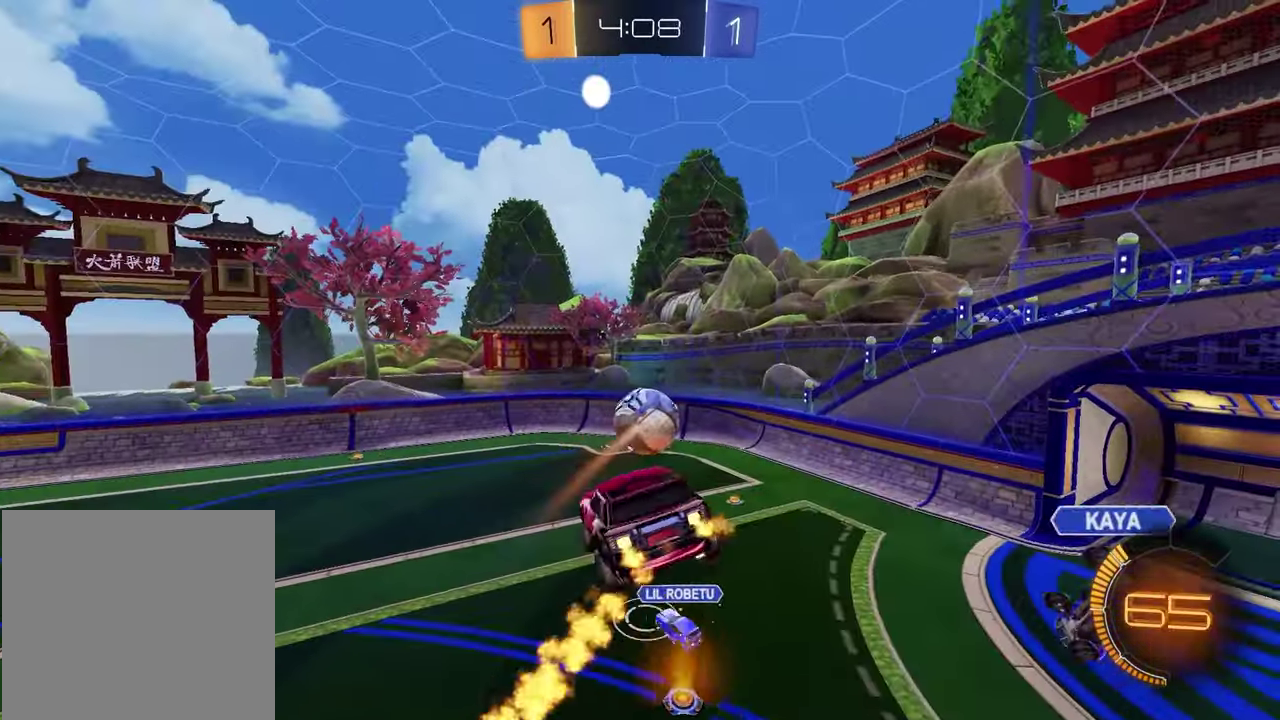
{"buttons": ["SQUARE", "R2"], "left_stick": "up-left", "right_stick": "center"}
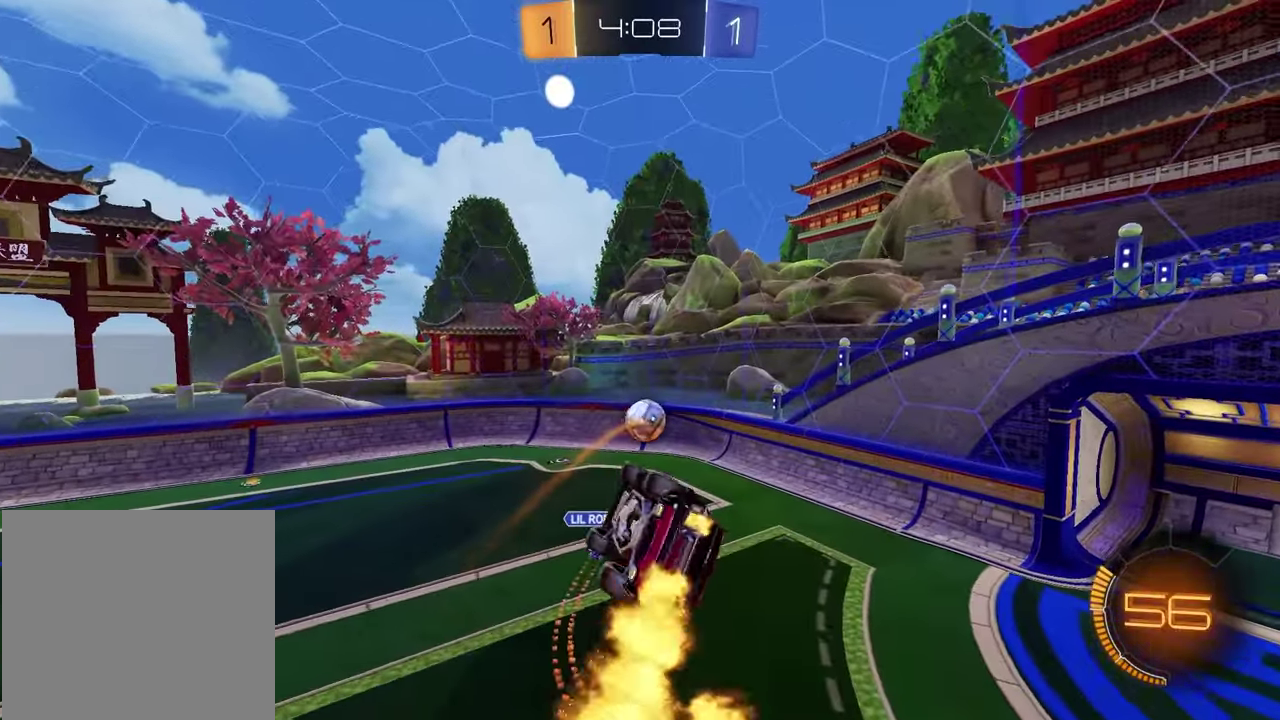
{"buttons": ["SQUARE", "R1", "R2"], "left_stick": "left", "right_stick": "center", "events": [[17, "R1", "down"], [150, "R1", "up"], [333, "left_stick", "left"], [417, "R1", "down"]]}
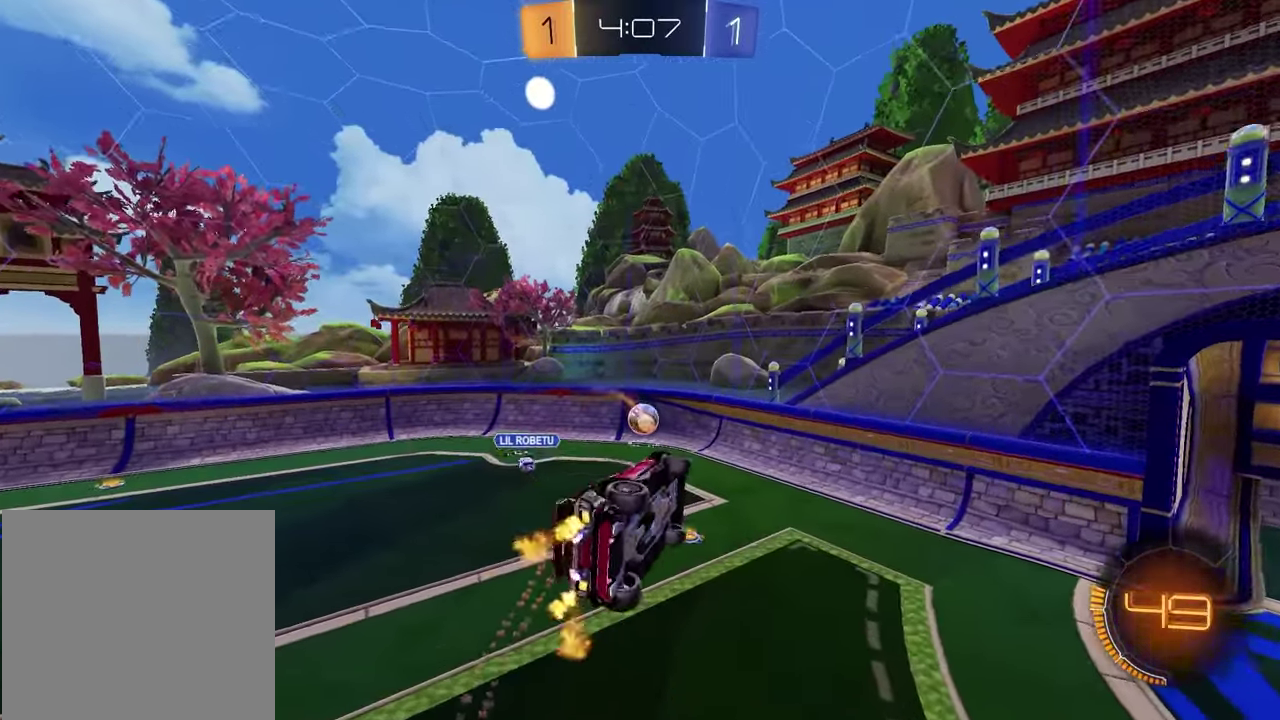
{"buttons": ["R1", "R2"], "left_stick": "right", "right_stick": "center", "events": [[17, "SQUARE", "up"], [67, "left_stick", "center"], [150, "left_stick", "down-right"], [200, "left_stick", "up-left"], [217, "R1", "up"], [350, "left_stick", "down-right"], [500, "R1", "down"], [500, "left_stick", "right"]]}
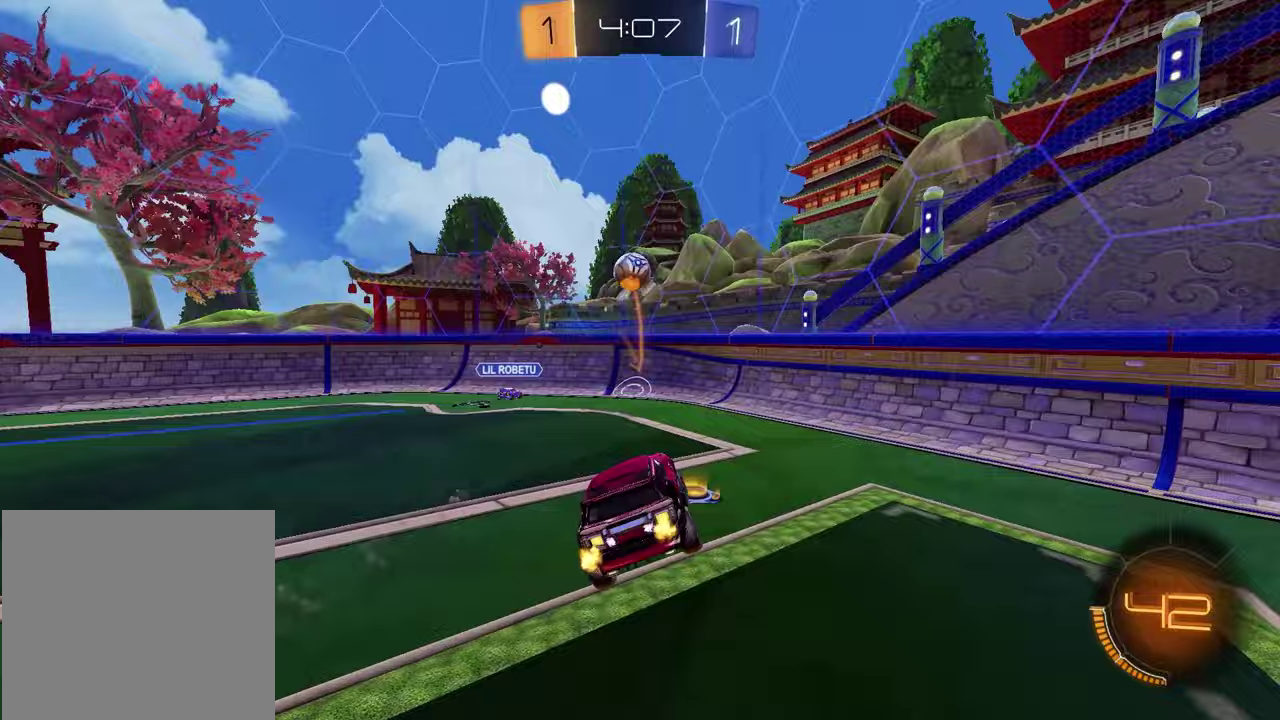
{"buttons": ["CROSS", "L1", "R2"], "left_stick": "down-left", "right_stick": "center", "events": [[117, "left_stick", "up-right"], [333, "CROSS", "down"], [333, "left_stick", "down-left"], [383, "L1", "down"], [417, "R1", "up"]]}
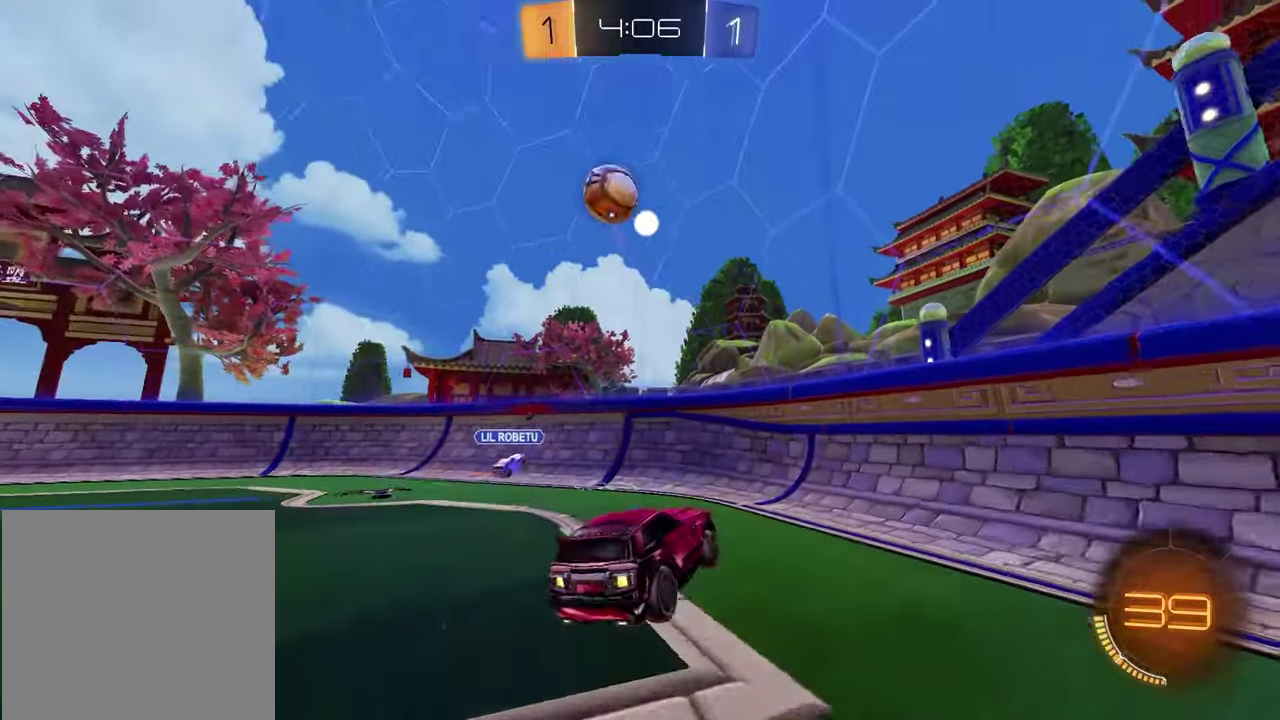
{"buttons": ["CROSS", "R2"], "left_stick": "up-right", "right_stick": "center", "events": [[33, "R2", "up"], [50, "CROSS", "up"], [167, "L1", "up"], [183, "left_stick", "down"], [283, "R2", "down"], [283, "left_stick", "center"], [367, "left_stick", "up-right"], [500, "CROSS", "down"]]}
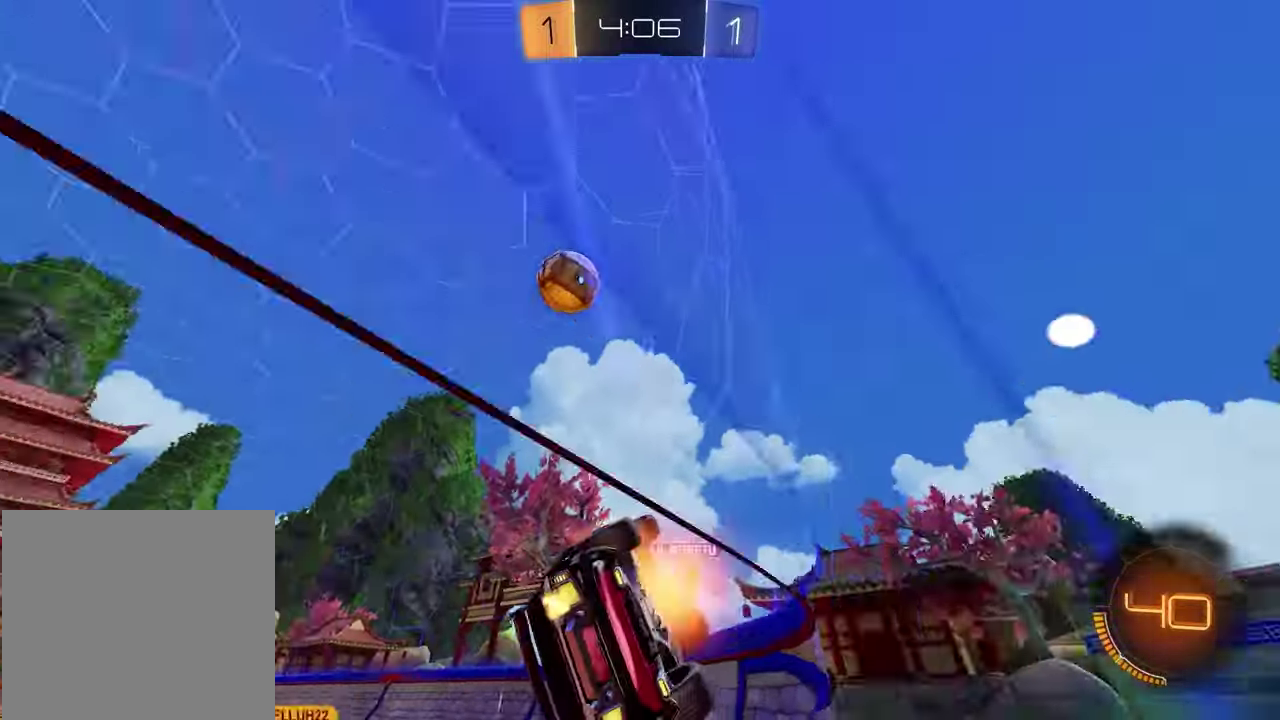
{"buttons": ["R2"], "left_stick": "left", "right_stick": "center", "events": [[33, "R1", "down"], [117, "CROSS", "up"], [267, "R1", "up"], [267, "left_stick", "center"], [333, "left_stick", "left"]]}
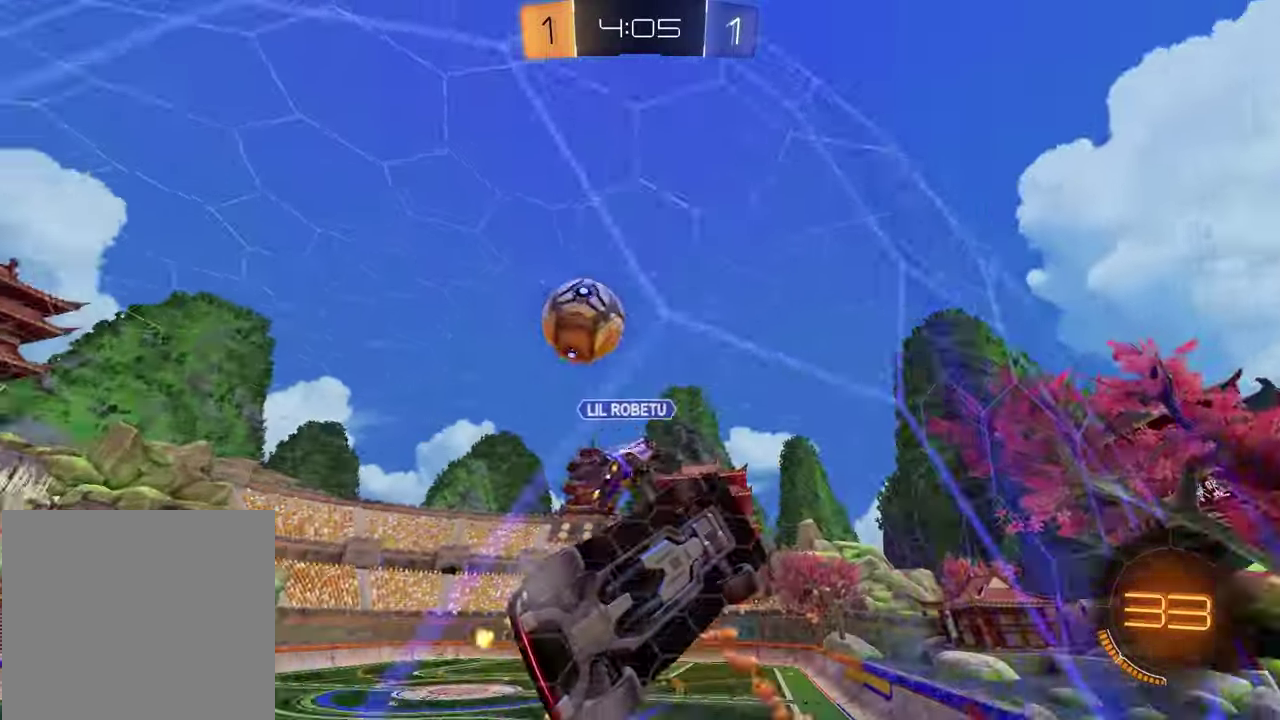
{"buttons": ["R1", "R2"], "left_stick": "right", "right_stick": "center", "events": [[367, "left_stick", "center"], [383, "R1", "down"], [500, "left_stick", "right"]]}
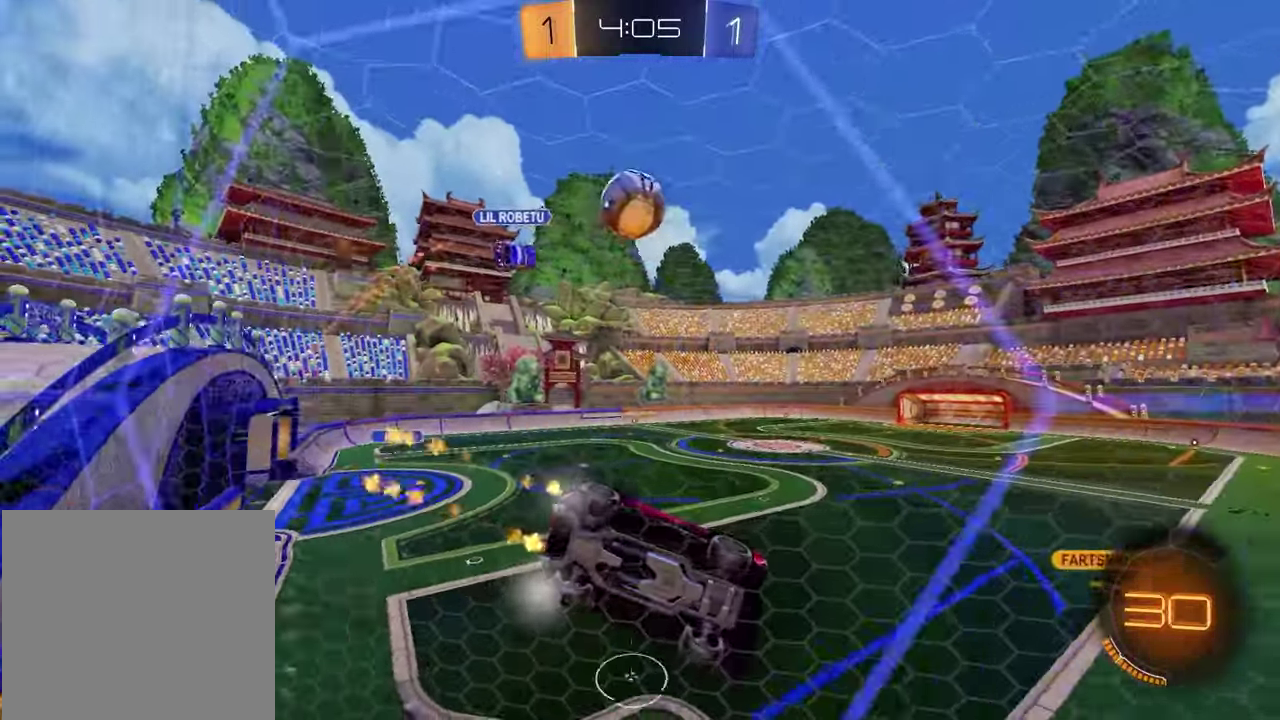
{"buttons": [], "left_stick": "right", "right_stick": "center", "events": [[167, "left_stick", "center"], [217, "R1", "up"], [367, "left_stick", "left"], [383, "CROSS", "down"], [450, "CROSS", "up"], [467, "R2", "up"], [483, "left_stick", "right"]]}
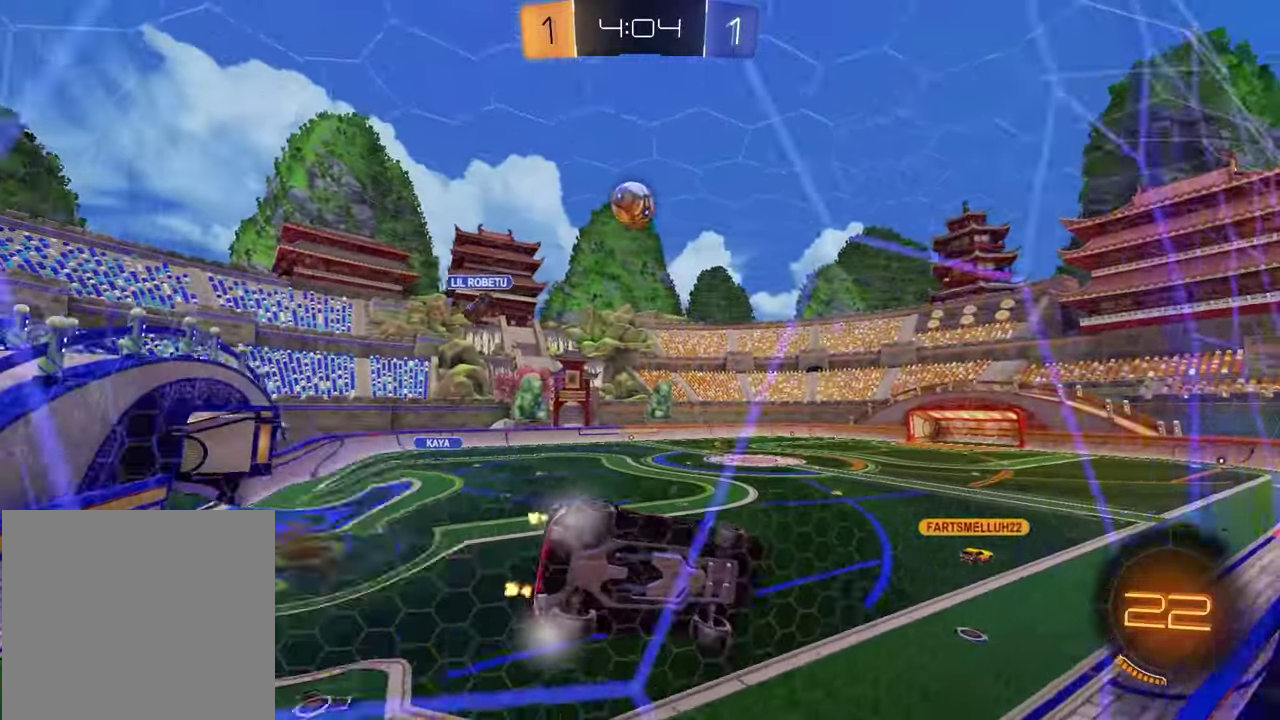
{"buttons": ["CROSS"], "left_stick": "right", "right_stick": "center", "events": [[50, "CROSS", "down"], [100, "CROSS", "up"], [167, "CROSS", "down"], [300, "CROSS", "up"], [350, "CROSS", "down"]]}
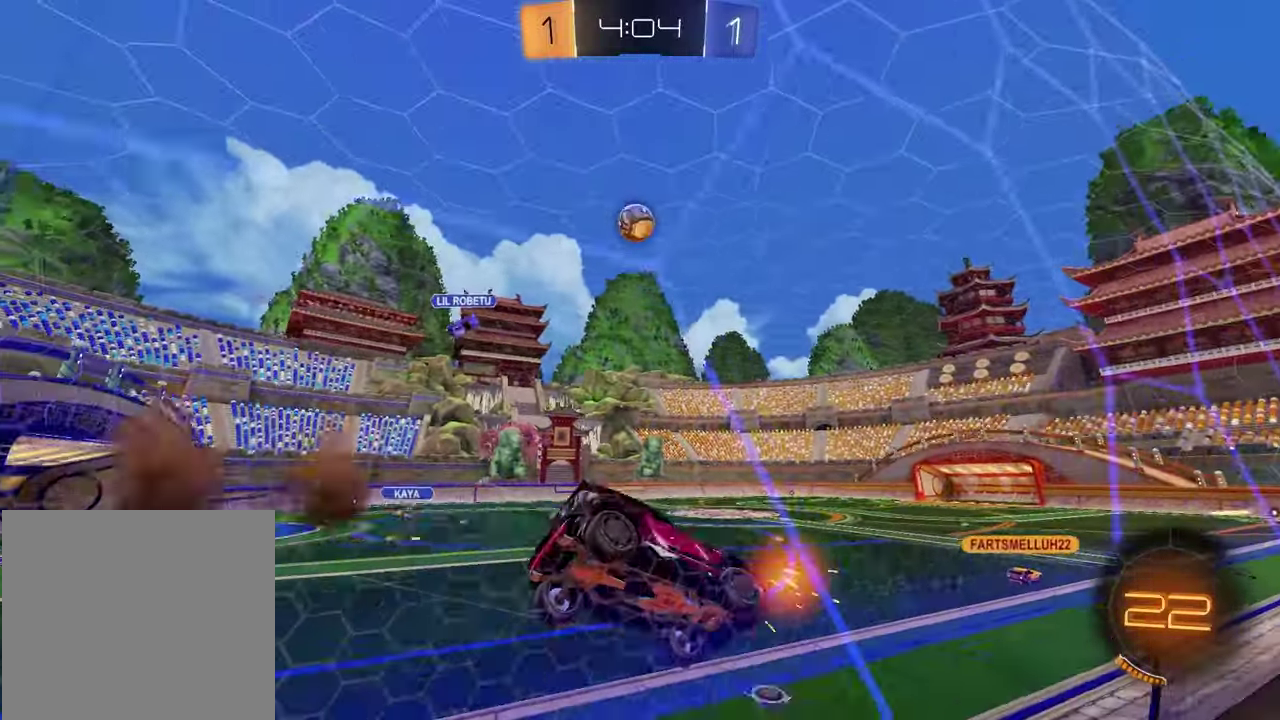
{"buttons": ["SQUARE", "R1", "R2"], "left_stick": "up", "right_stick": "center", "events": [[17, "CROSS", "up"], [67, "CROSS", "down"], [133, "CROSS", "up"], [233, "CROSS", "down"], [267, "left_stick", "up-left"], [300, "CROSS", "up"], [300, "R2", "down"], [317, "R1", "down"], [333, "SQUARE", "down"], [333, "left_stick", "down-right"], [400, "left_stick", "left"], [500, "left_stick", "up"]]}
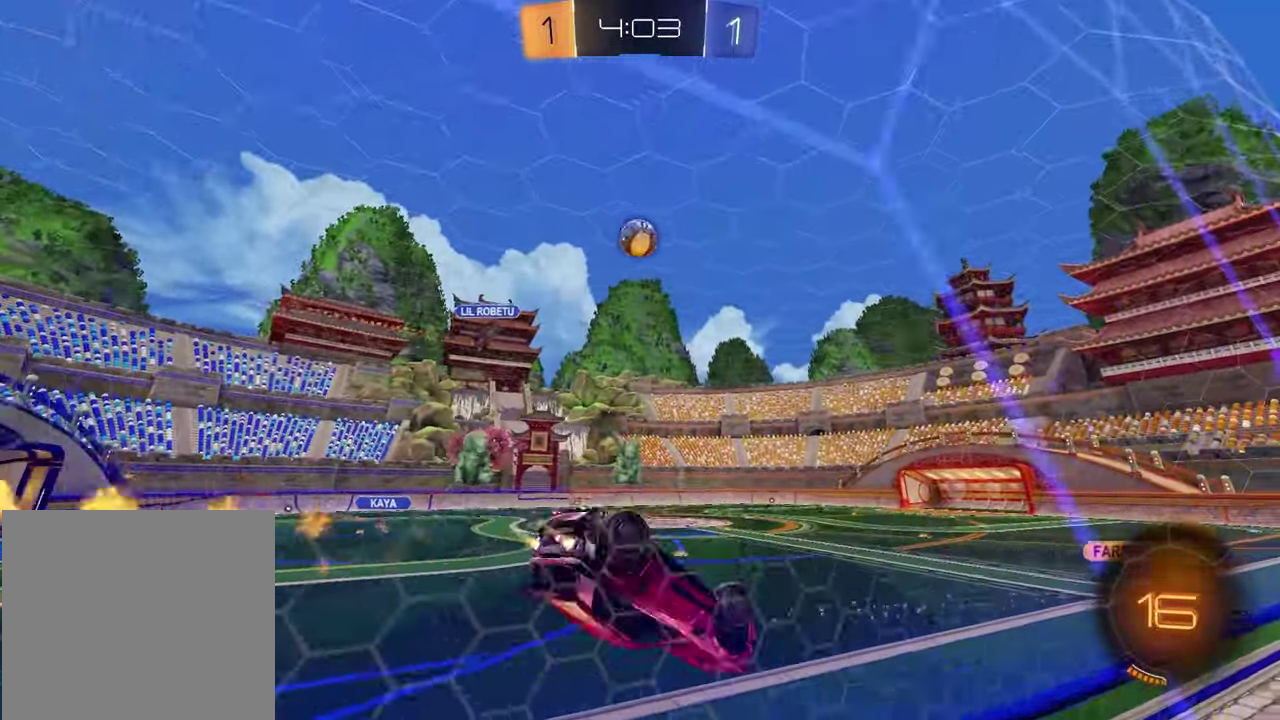
{"buttons": [], "left_stick": "center", "right_stick": "center", "events": [[200, "left_stick", "up-left"], [283, "R2", "up"], [367, "left_stick", "down"], [433, "R1", "up"], [433, "SQUARE", "up"], [450, "left_stick", "center"]]}
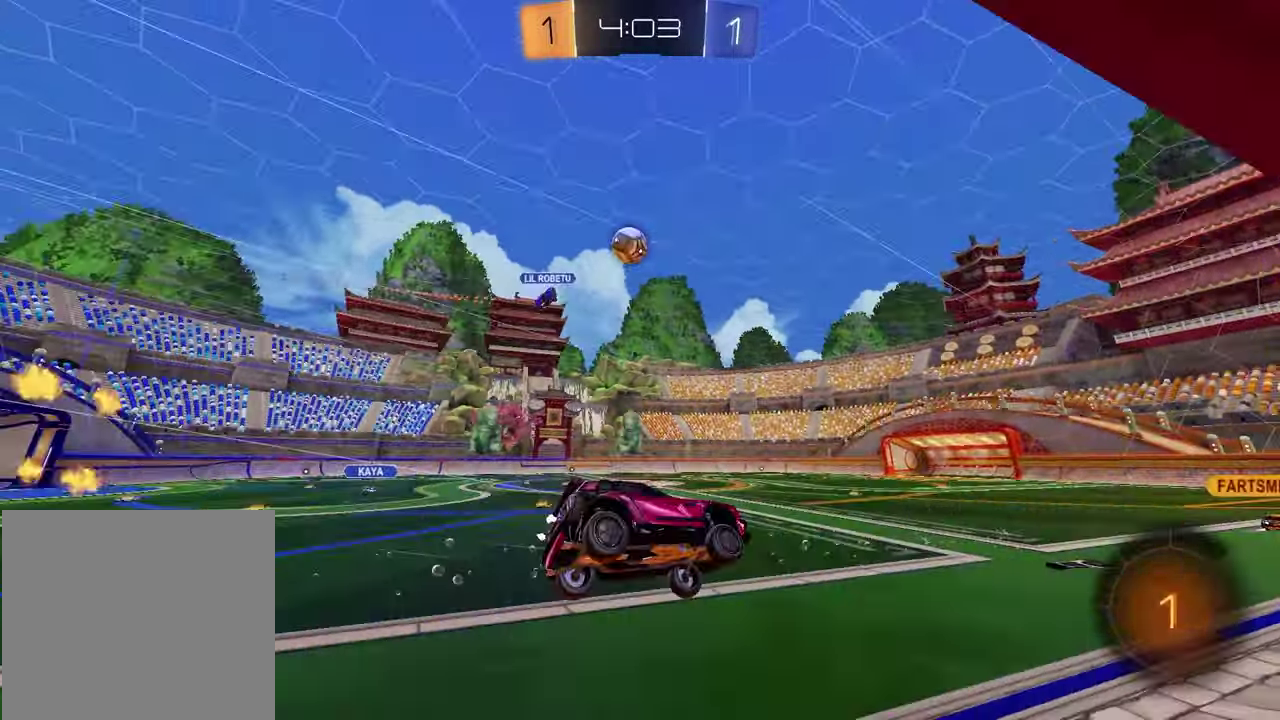
{"buttons": ["R2"], "left_stick": "left", "right_stick": "center", "events": [[133, "R2", "down"], [500, "left_stick", "left"]]}
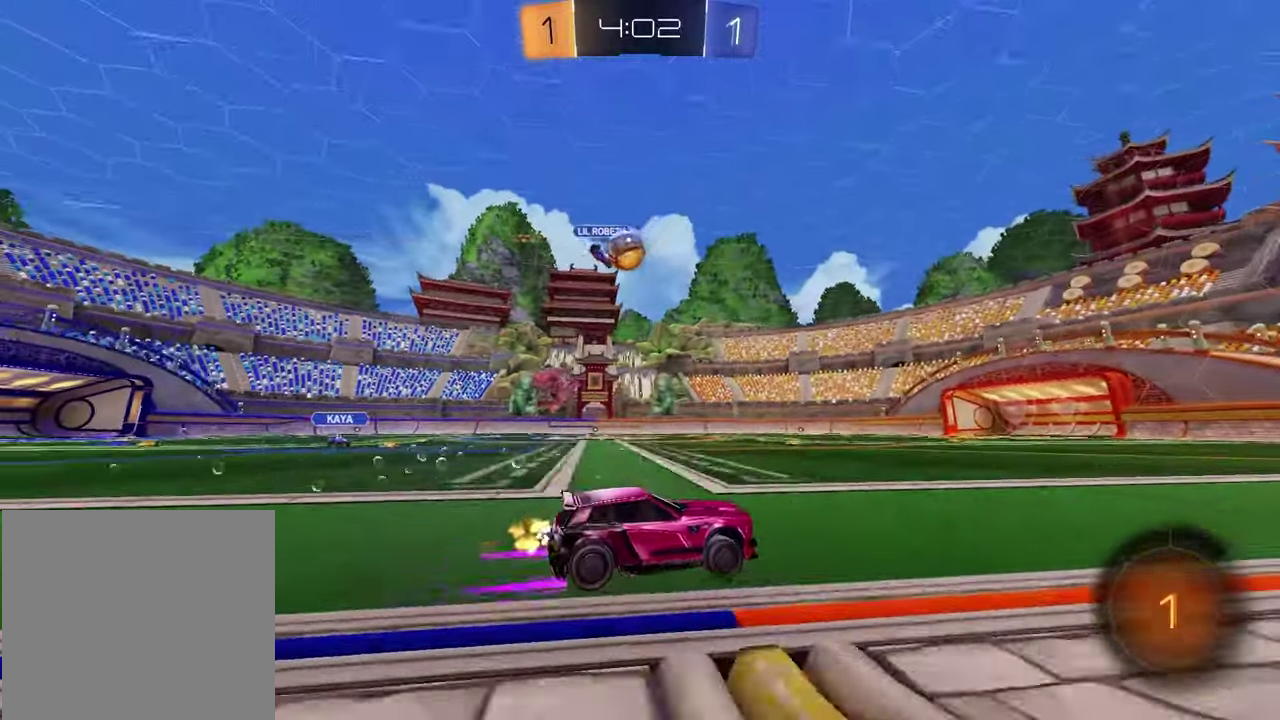
{"buttons": ["R2"], "left_stick": "left", "right_stick": "center", "events": [[217, "left_stick", "down-left"], [317, "left_stick", "left"]]}